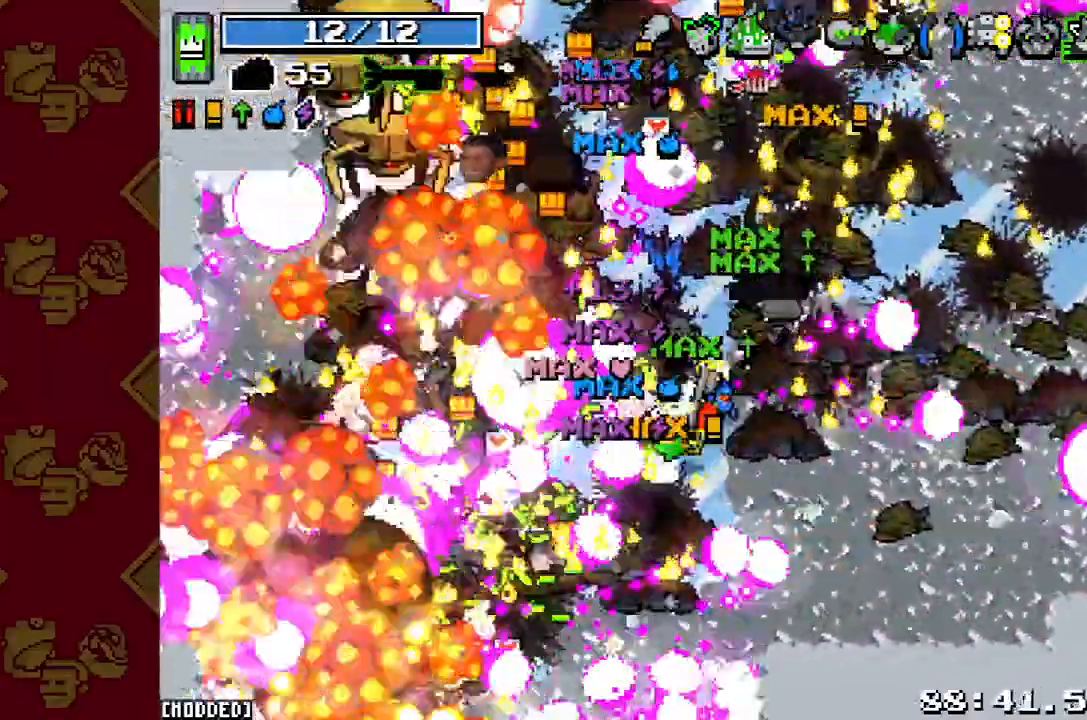
Gameplay with a controller (PlayStation layout); each line is a JSON object with the inputs held at the frame after it. "button_events" lists button changes between this image and that frame as [ms after this image, input, new state], when the widget could be followed in between (sticks are given only as held states). Not read: L3 R3.
{"buttons": ["R2"], "left_stick": "left", "right_stick": "up-left", "button_events": [[133, "R2", "up"], [267, "R2", "down"], [367, "R2", "up"], [500, "R2", "down"]]}
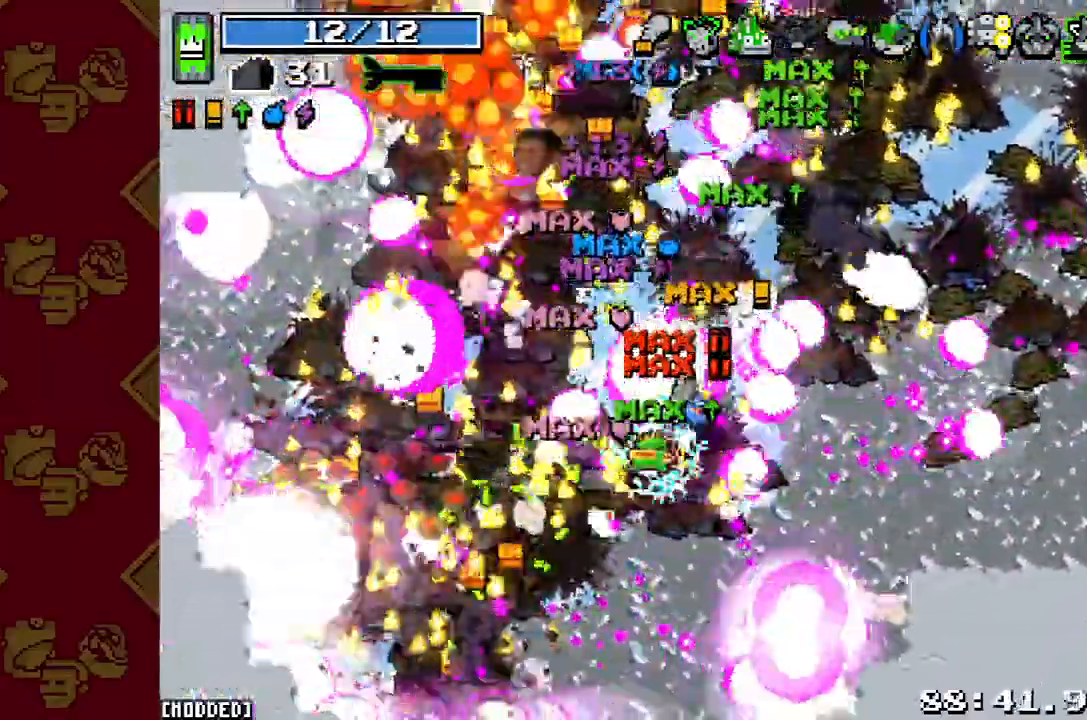
{"buttons": ["R2"], "left_stick": "up-left", "right_stick": "up", "button_events": [[133, "R2", "up"], [233, "R2", "down"], [367, "R2", "up"], [467, "R2", "down"]]}
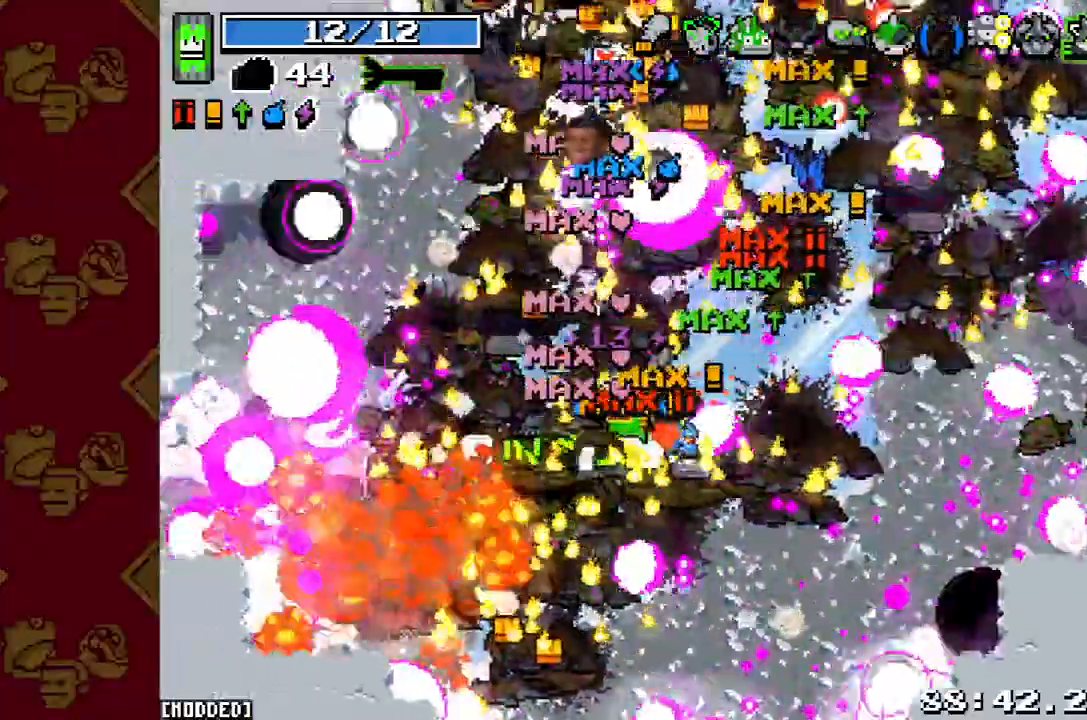
{"buttons": ["R2"], "left_stick": "up-left", "right_stick": "up", "button_events": [[100, "R2", "up"], [200, "R2", "down"], [333, "R2", "up"], [433, "R2", "down"]]}
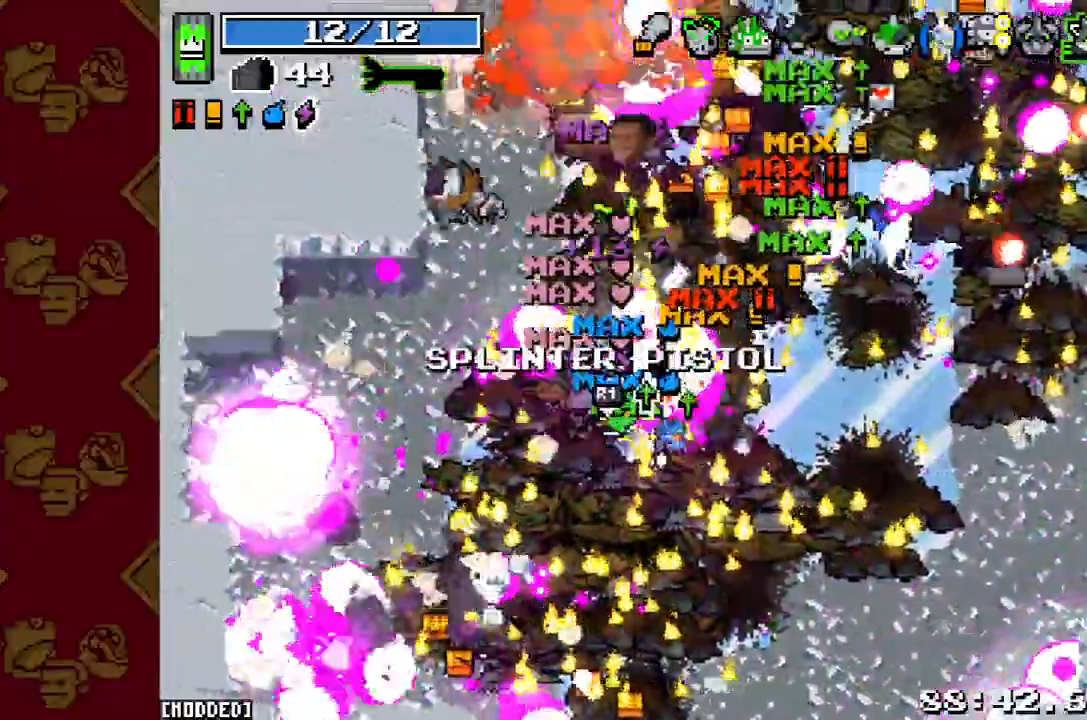
{"buttons": ["R2"], "left_stick": "up-right", "right_stick": "up", "button_events": [[67, "R2", "up"], [167, "R2", "down"], [333, "R2", "up"], [433, "R2", "down"]]}
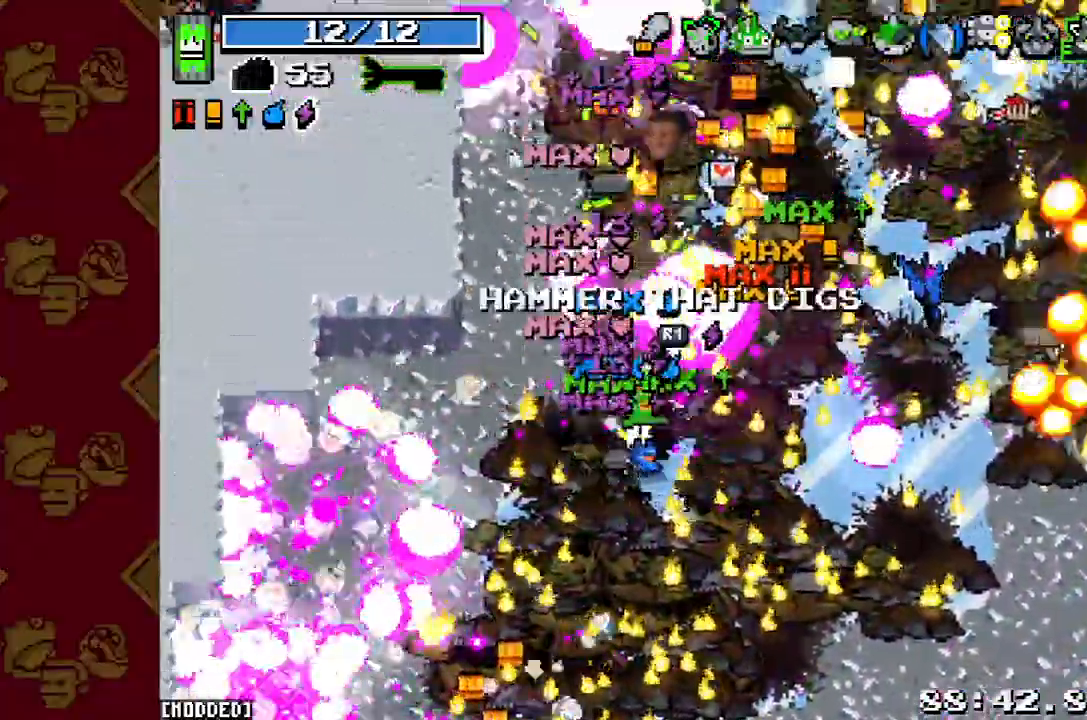
{"buttons": ["R2"], "left_stick": "up-right", "right_stick": "up", "button_events": [[67, "R2", "up"], [200, "R2", "down"], [300, "L2", "down"], [333, "R2", "up"], [433, "L2", "up"], [467, "R2", "down"]]}
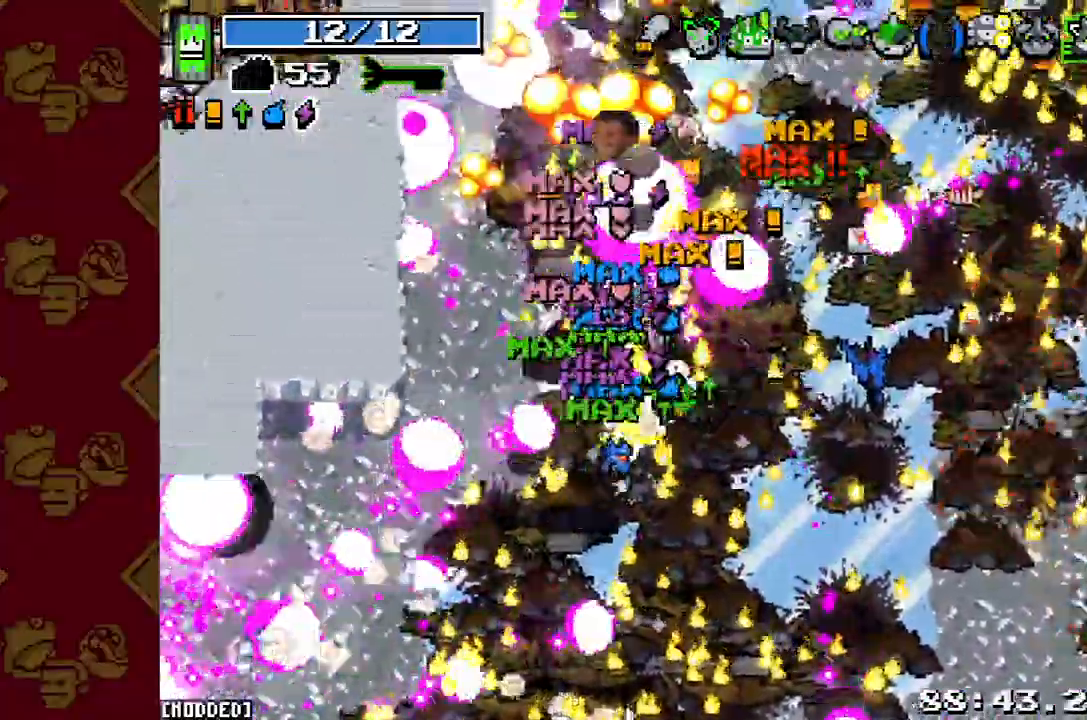
{"buttons": [], "left_stick": "up-right", "right_stick": "up", "button_events": [[100, "R2", "up"], [267, "R2", "down"], [400, "R2", "up"]]}
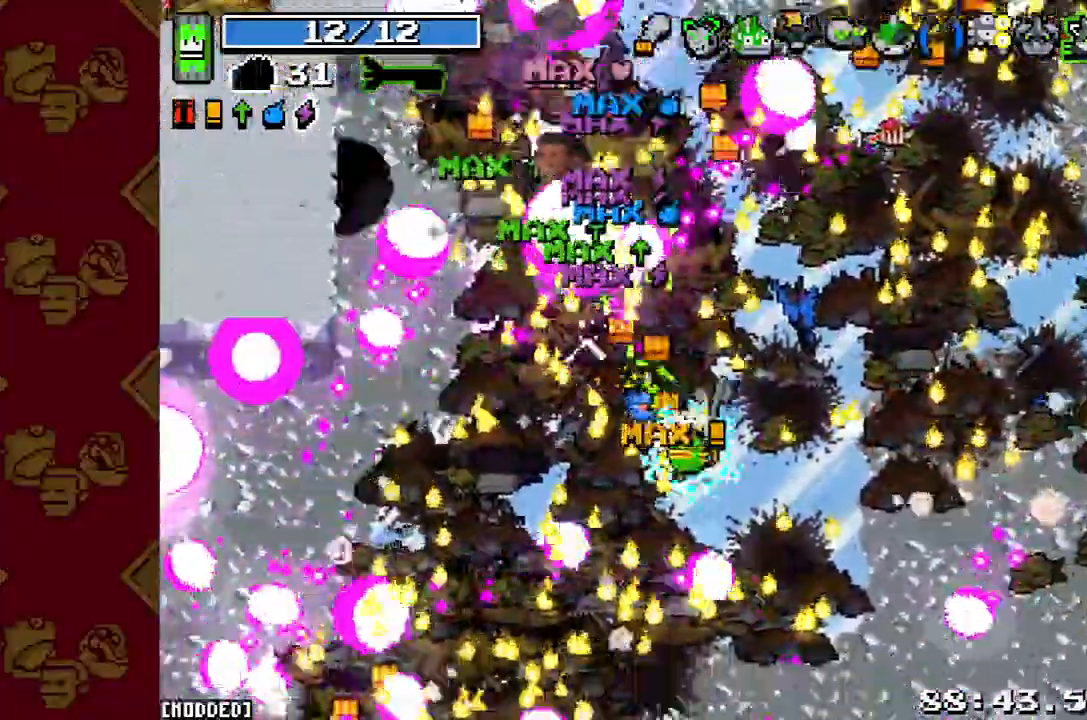
{"buttons": ["L2"], "left_stick": "up", "right_stick": "up", "button_events": [[67, "R2", "down"], [200, "R2", "up"], [400, "L2", "down"]]}
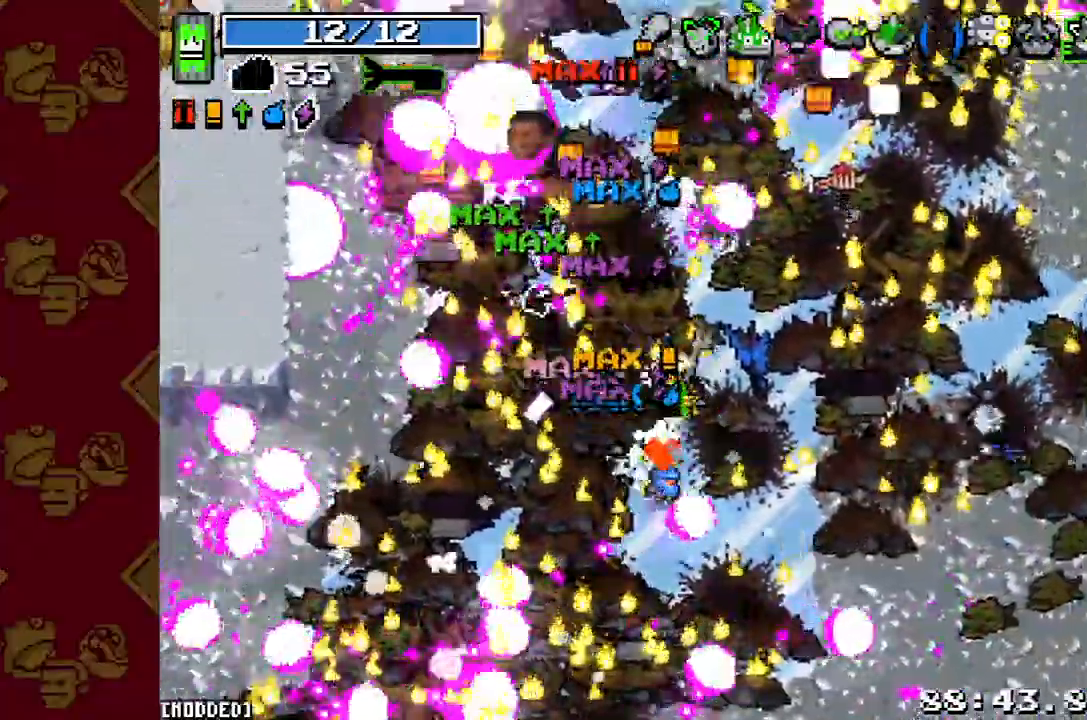
{"buttons": ["R2"], "left_stick": "up", "right_stick": "up-left", "button_events": [[100, "L2", "up"], [200, "R2", "down"], [300, "R2", "up"], [500, "R2", "down"]]}
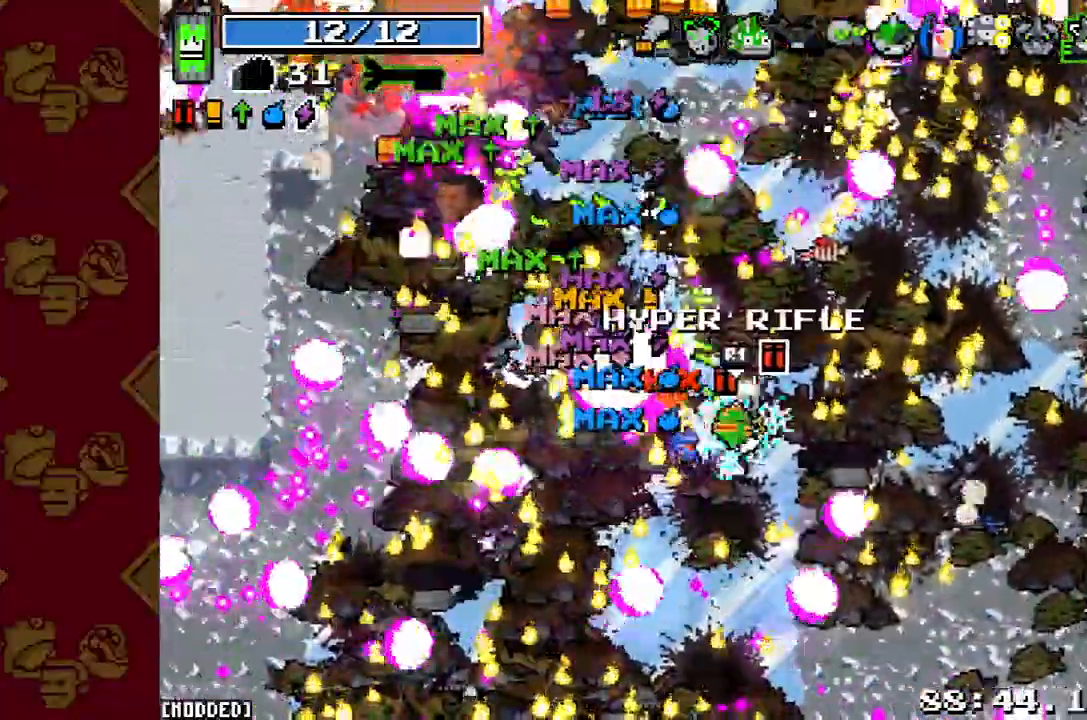
{"buttons": [], "left_stick": "up", "right_stick": "up-left", "button_events": [[133, "R2", "up"], [300, "L2", "down"], [467, "L2", "up"]]}
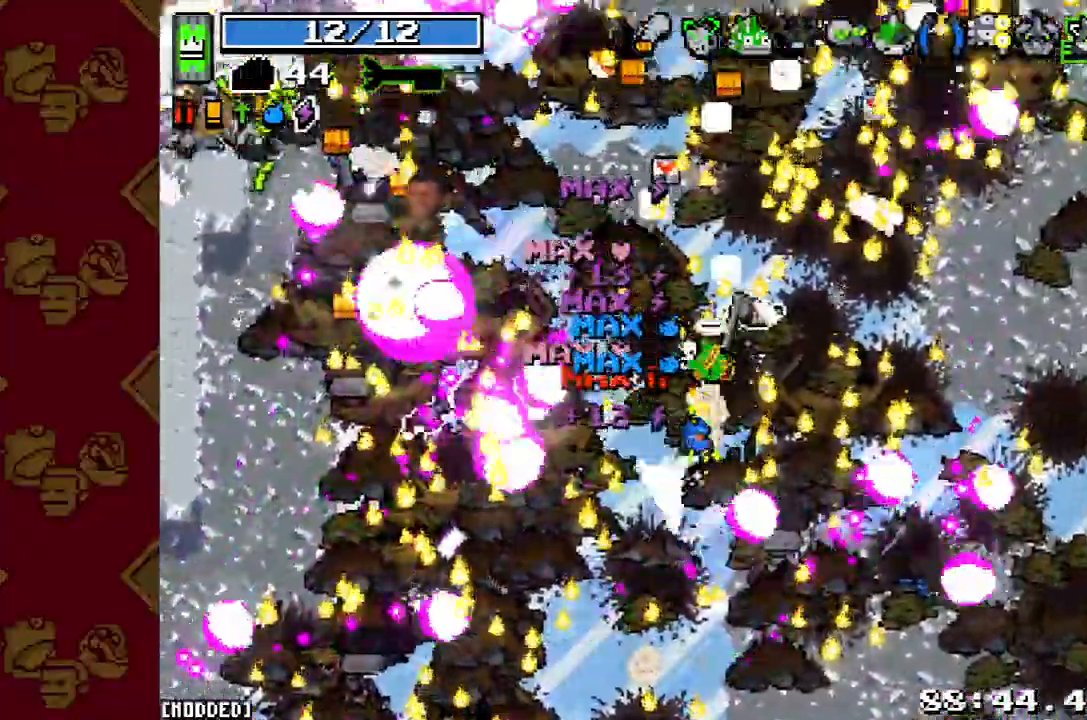
{"buttons": [], "left_stick": "up", "right_stick": "up-left", "button_events": [[67, "R2", "down"], [200, "R2", "up"], [300, "R2", "down"], [400, "R2", "up"]]}
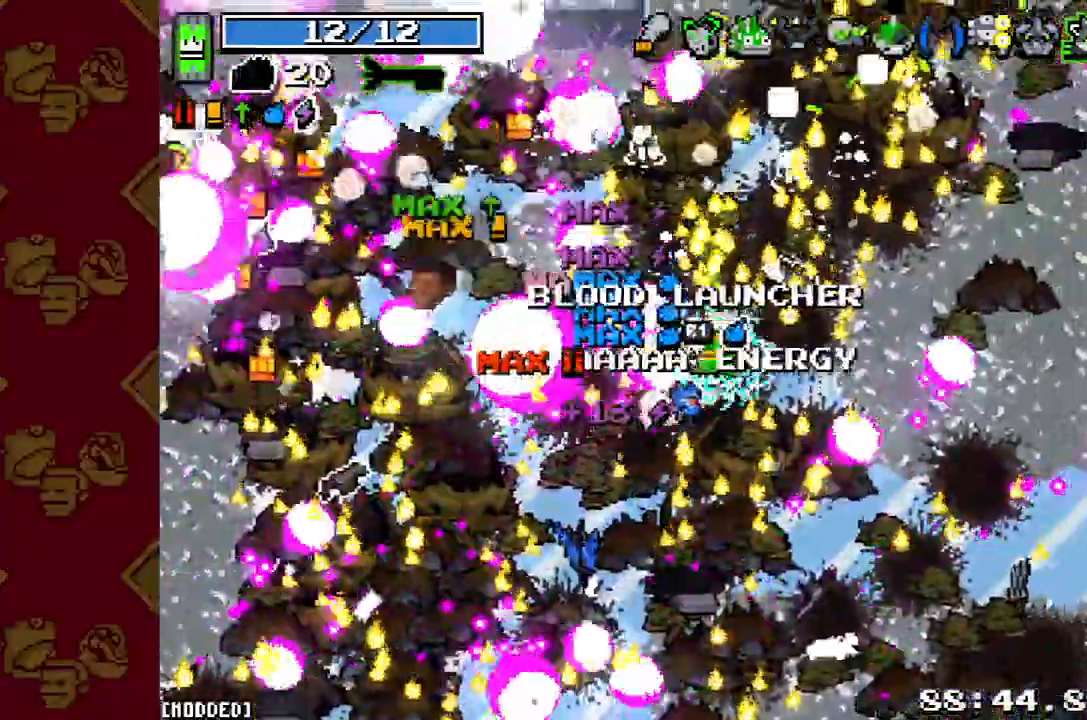
{"buttons": [], "left_stick": "up-left", "right_stick": "left", "button_events": [[67, "R2", "down"], [167, "R2", "up"], [333, "R2", "down"], [433, "R2", "up"]]}
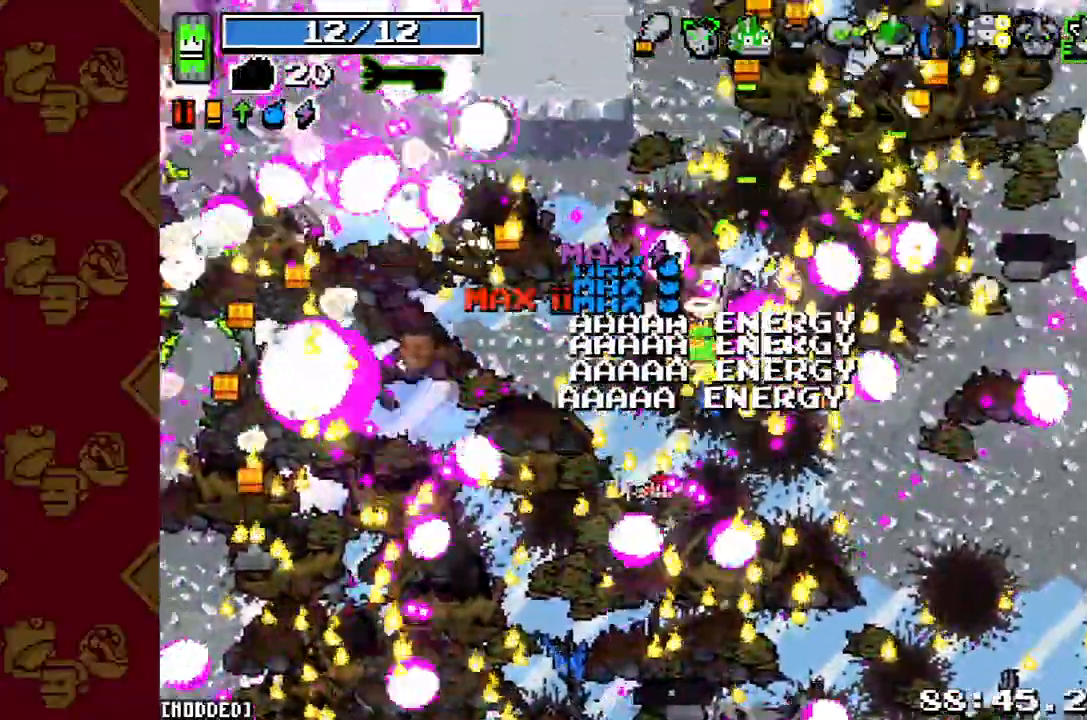
{"buttons": ["L2"], "left_stick": "left", "right_stick": "left", "button_events": [[100, "R2", "down"], [200, "R2", "up"], [333, "R2", "down"], [467, "R2", "up"], [500, "L2", "down"]]}
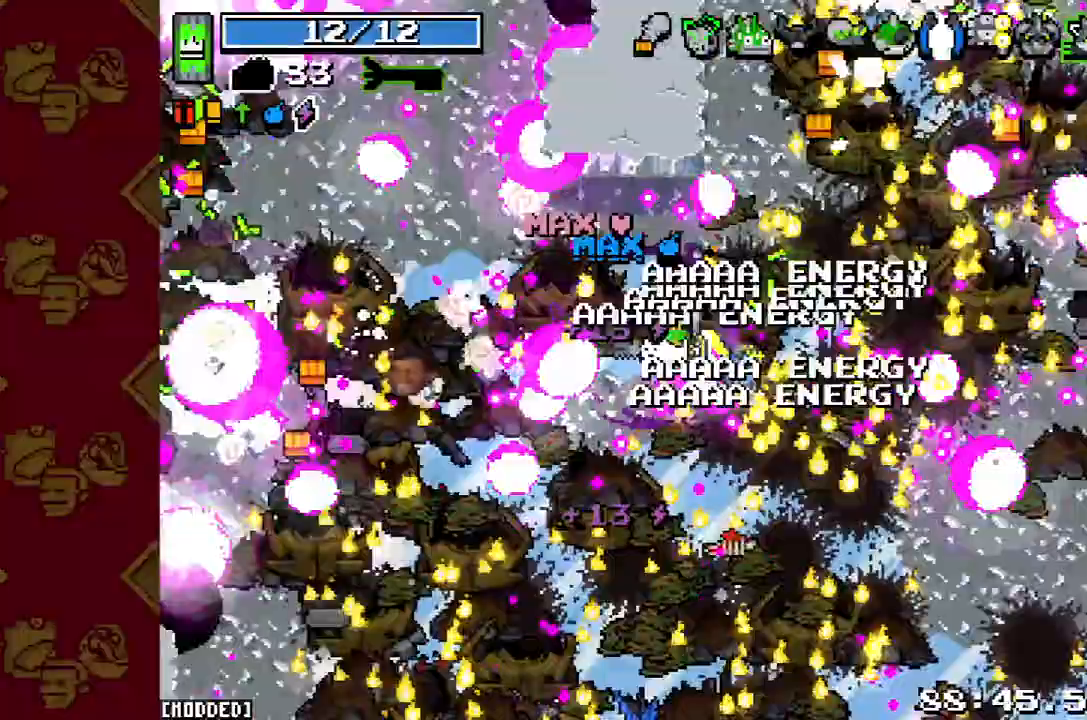
{"buttons": ["R2"], "left_stick": "left", "right_stick": "left", "button_events": [[200, "L2", "up"], [500, "R2", "down"]]}
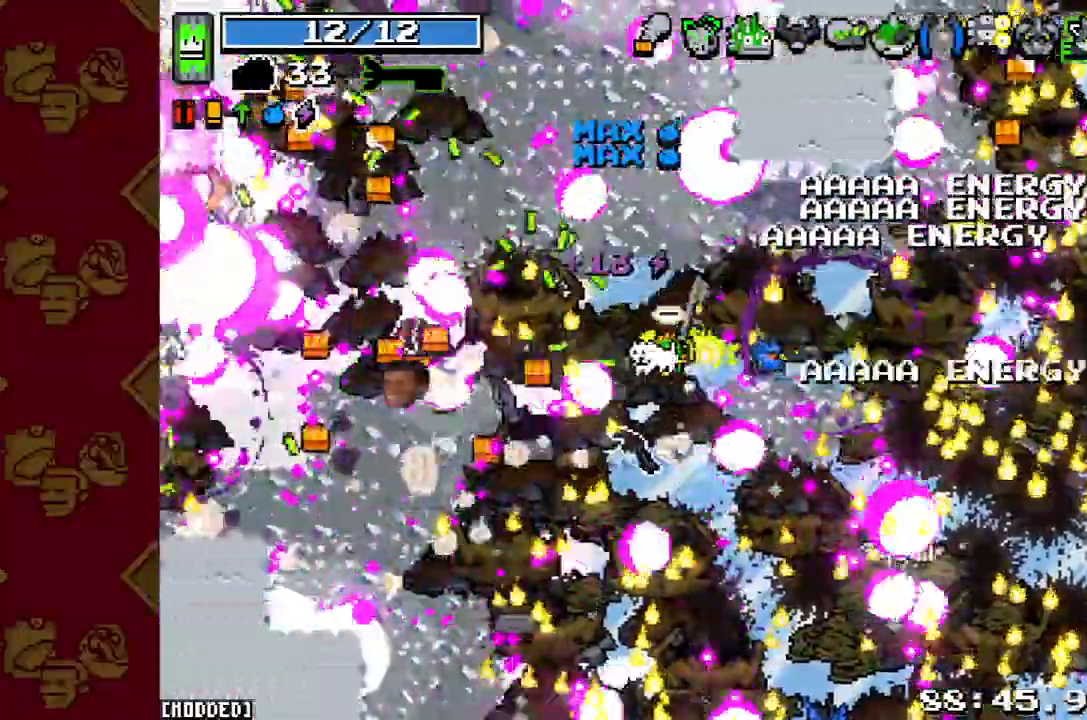
{"buttons": [], "left_stick": "left", "right_stick": "left", "button_events": [[100, "R2", "up"], [267, "R2", "down"], [367, "R2", "up"]]}
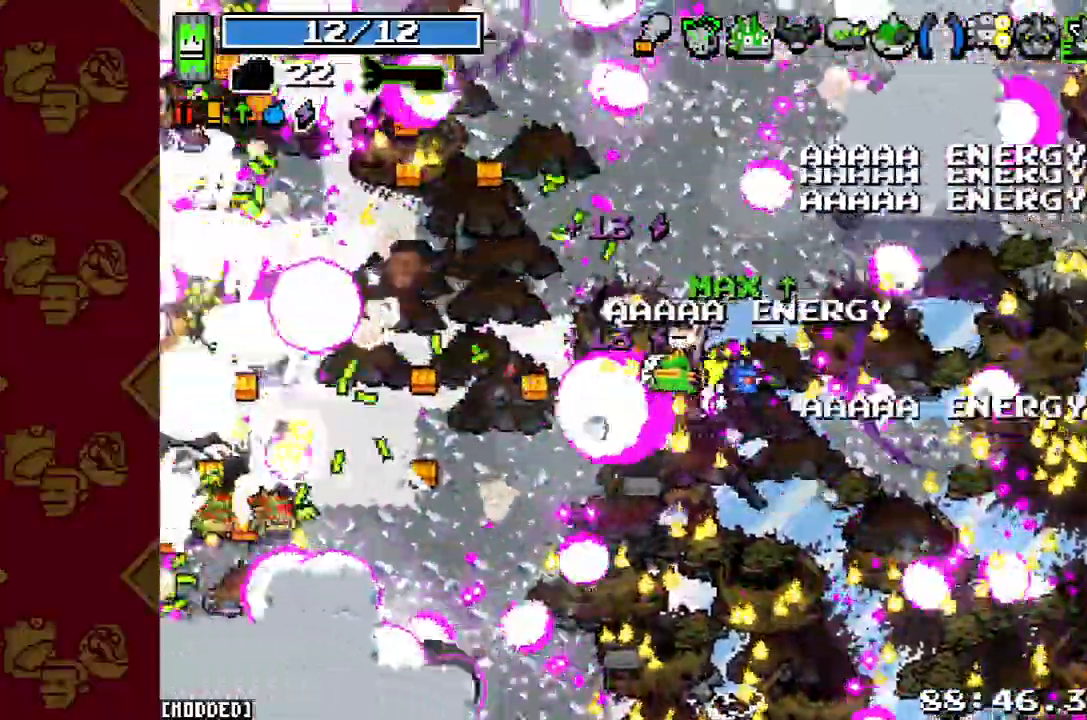
{"buttons": ["R2"], "left_stick": "left", "right_stick": "up-left", "button_events": [[200, "R2", "down"], [333, "R2", "up"], [467, "R2", "down"]]}
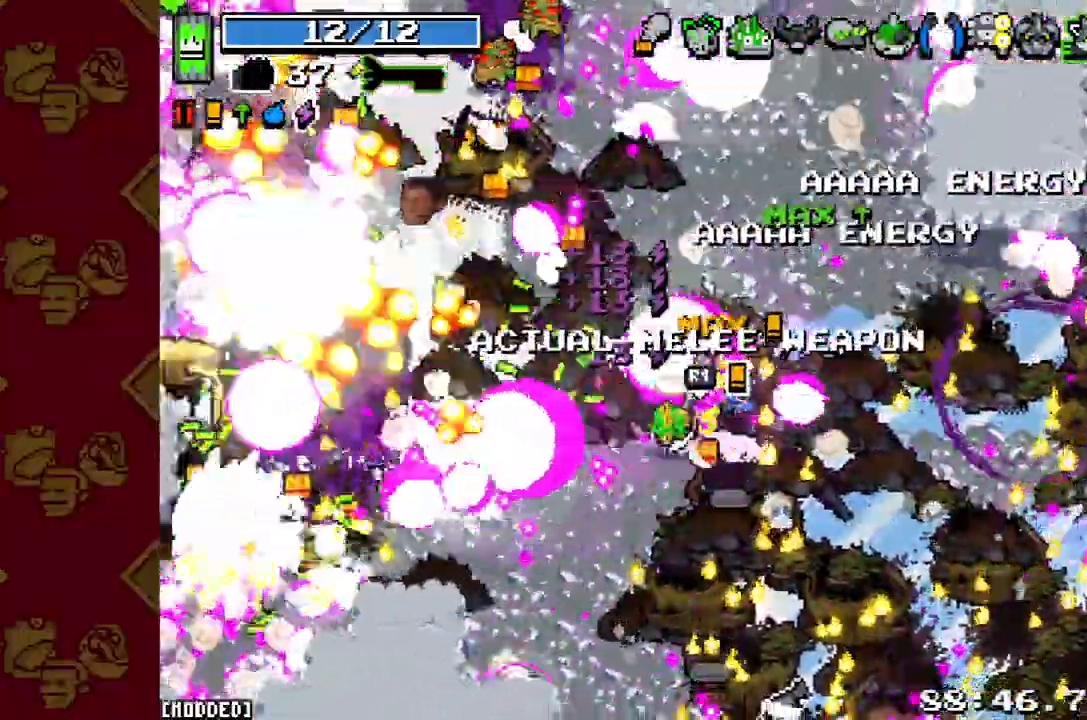
{"buttons": ["R2"], "left_stick": "down-left", "right_stick": "up-left", "button_events": [[100, "R2", "up"], [200, "R2", "down"], [333, "R2", "up"], [467, "R2", "down"]]}
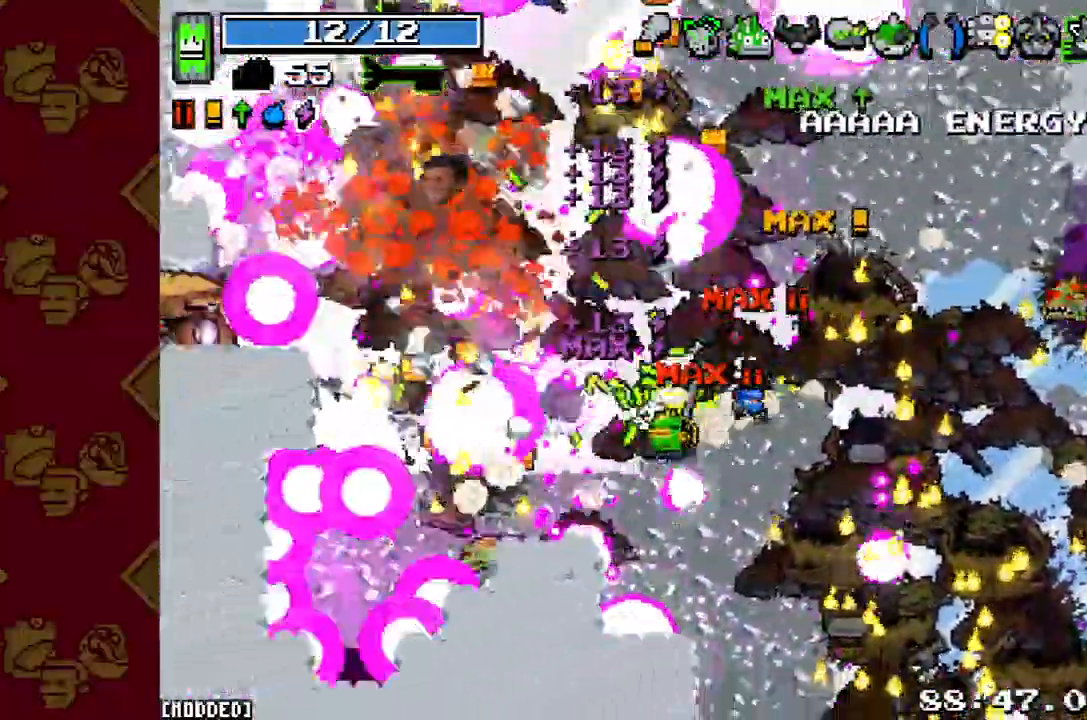
{"buttons": ["R2"], "left_stick": "up-left", "right_stick": "up-left", "button_events": [[67, "R2", "up"], [167, "R2", "down"], [267, "R2", "up"], [433, "R2", "down"]]}
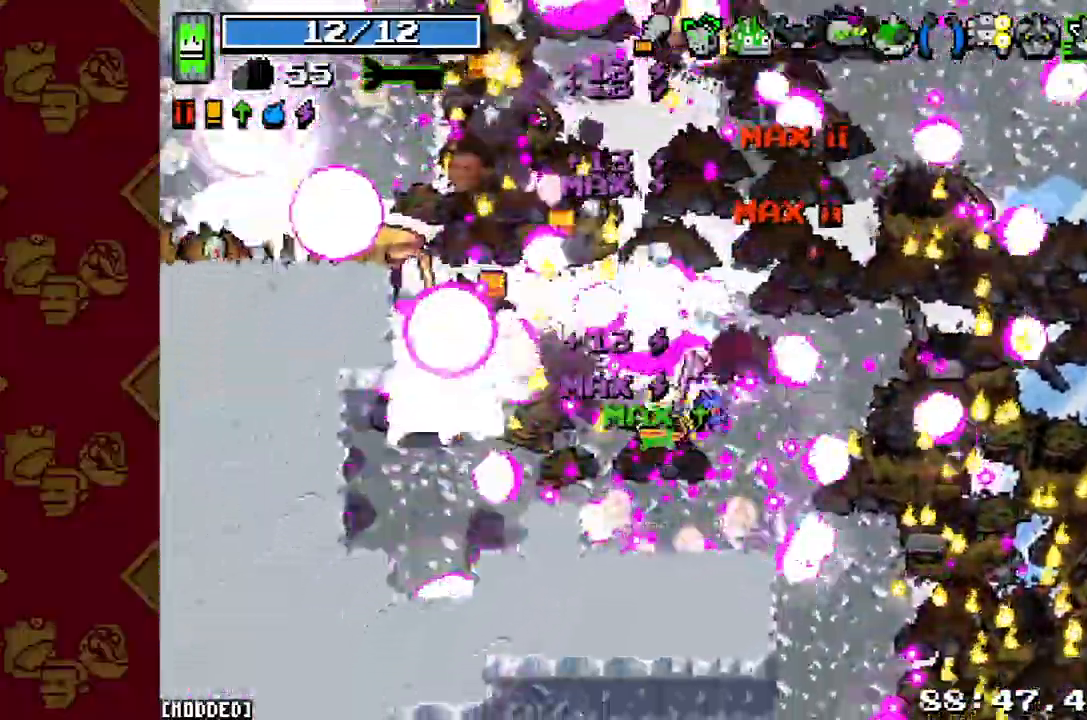
{"buttons": ["R2"], "left_stick": "up", "right_stick": "left", "button_events": [[33, "R2", "up"], [200, "R2", "down"], [333, "R2", "up"], [400, "R2", "down"]]}
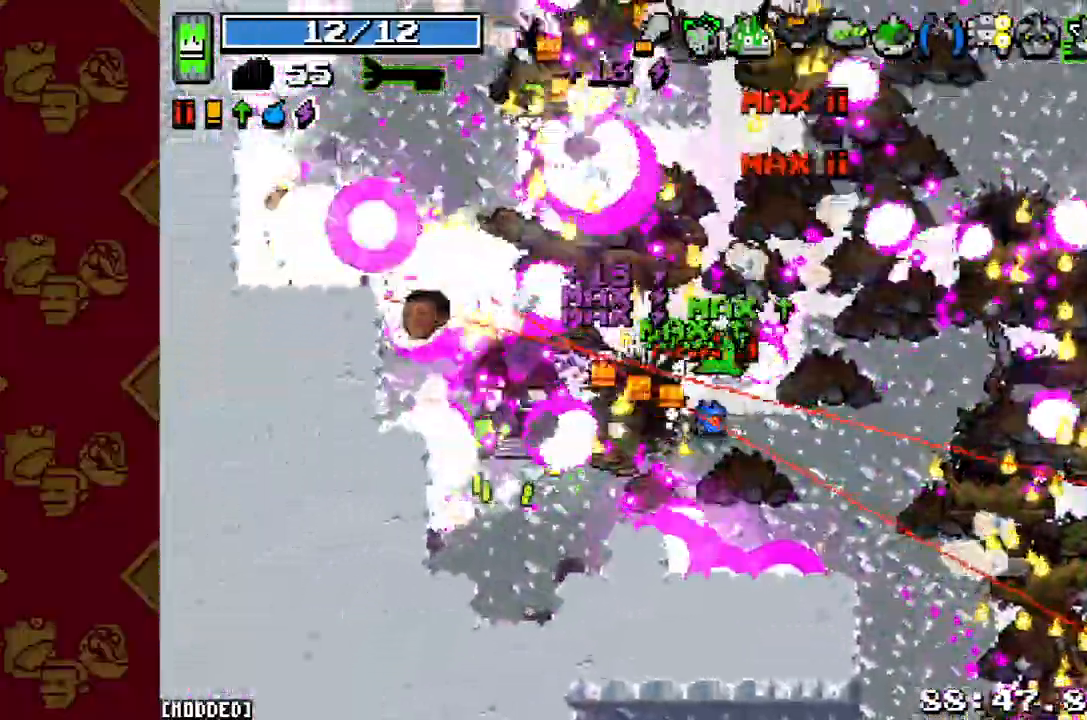
{"buttons": [], "left_stick": "up", "right_stick": "up-left", "button_events": [[33, "R2", "up"], [133, "R2", "down"], [233, "R2", "up"], [367, "R2", "down"], [467, "R2", "up"]]}
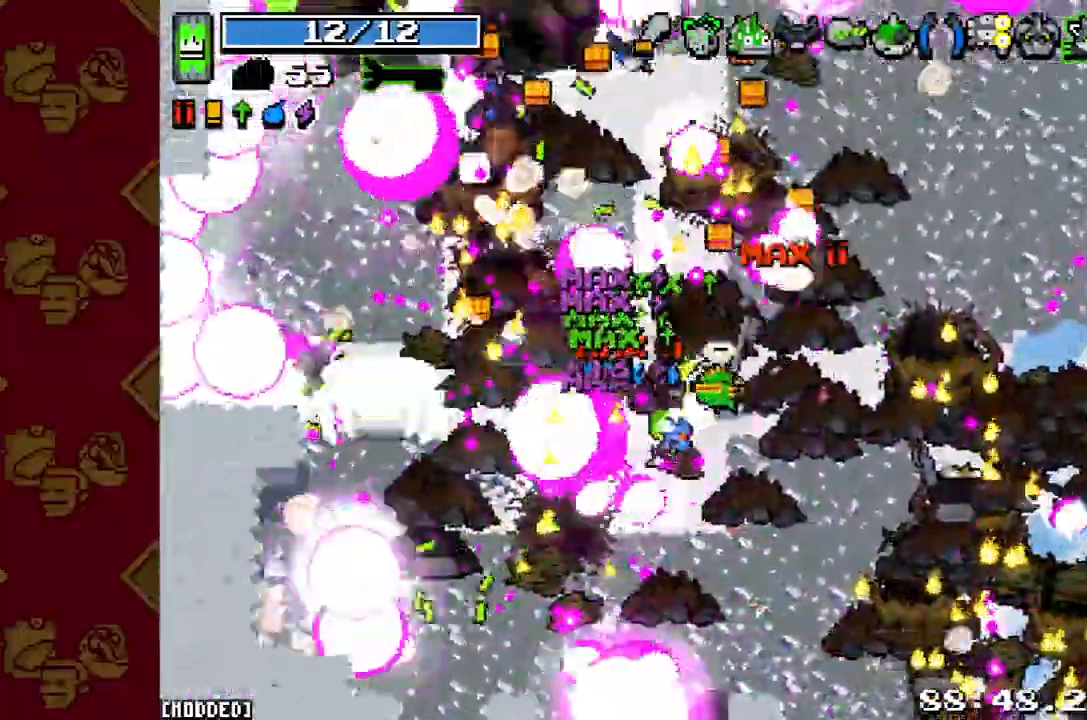
{"buttons": [], "left_stick": "up-left", "right_stick": "up", "button_events": [[100, "R2", "down"], [233, "R2", "up"], [333, "R2", "down"], [467, "R2", "up"]]}
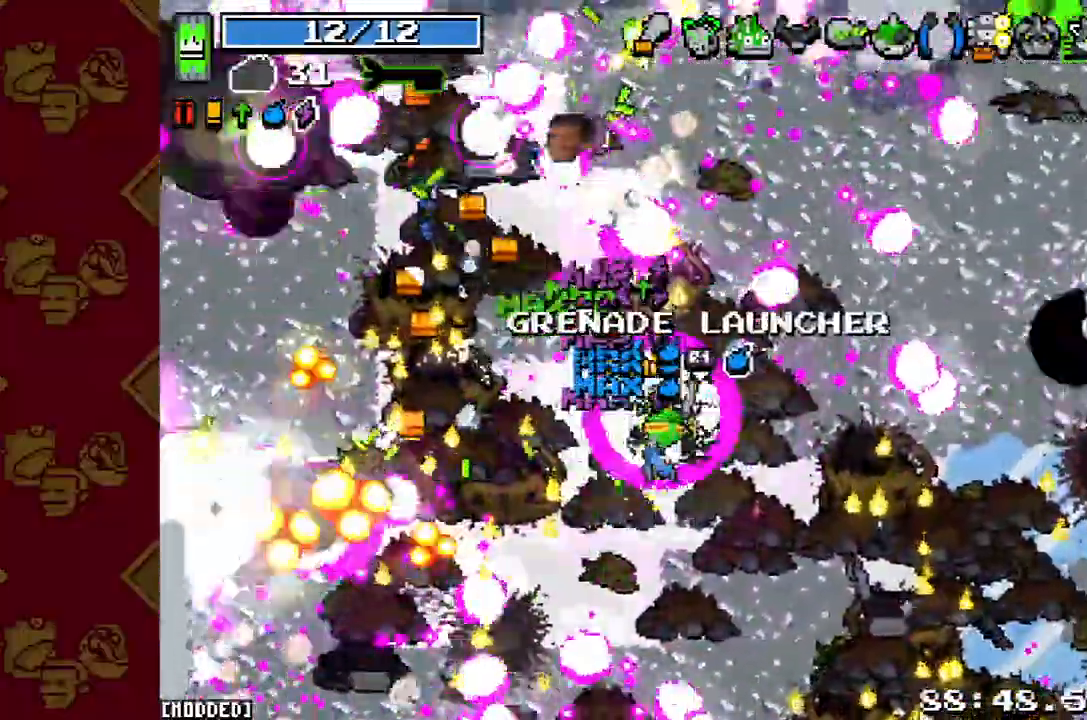
{"buttons": [], "left_stick": "up-right", "right_stick": "up", "button_events": [[67, "R2", "down"], [200, "R2", "up"]]}
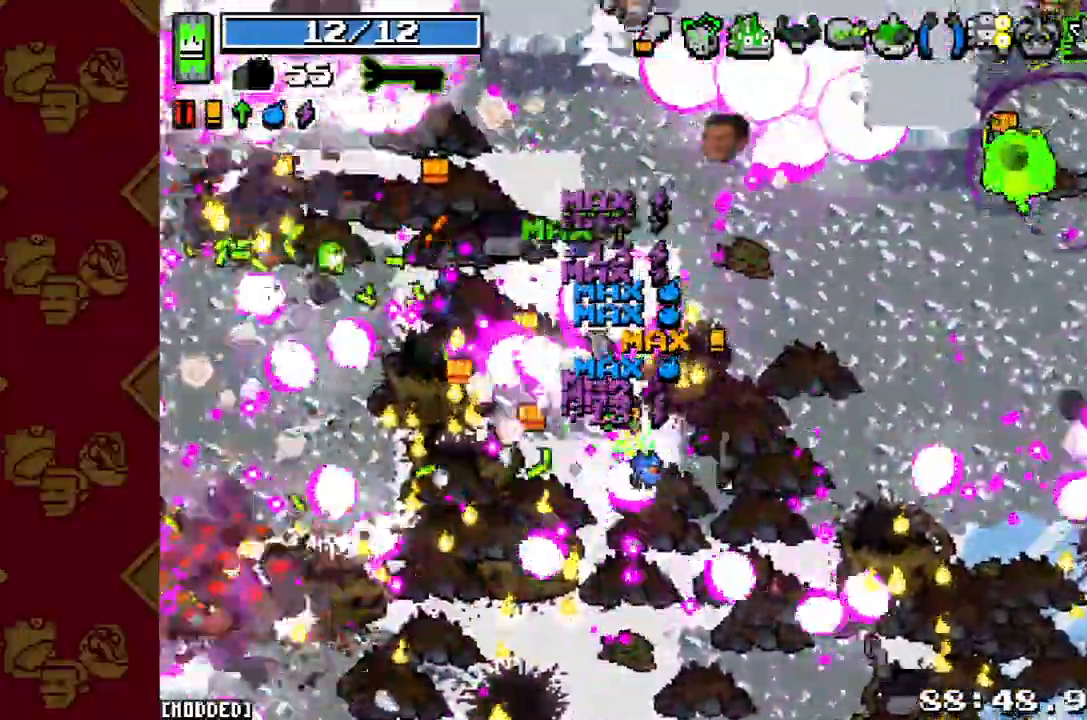
{"buttons": [], "left_stick": "up-right", "right_stick": "up-right", "button_events": [[167, "L2", "down"], [300, "L2", "up"], [300, "R2", "down"], [400, "R2", "up"]]}
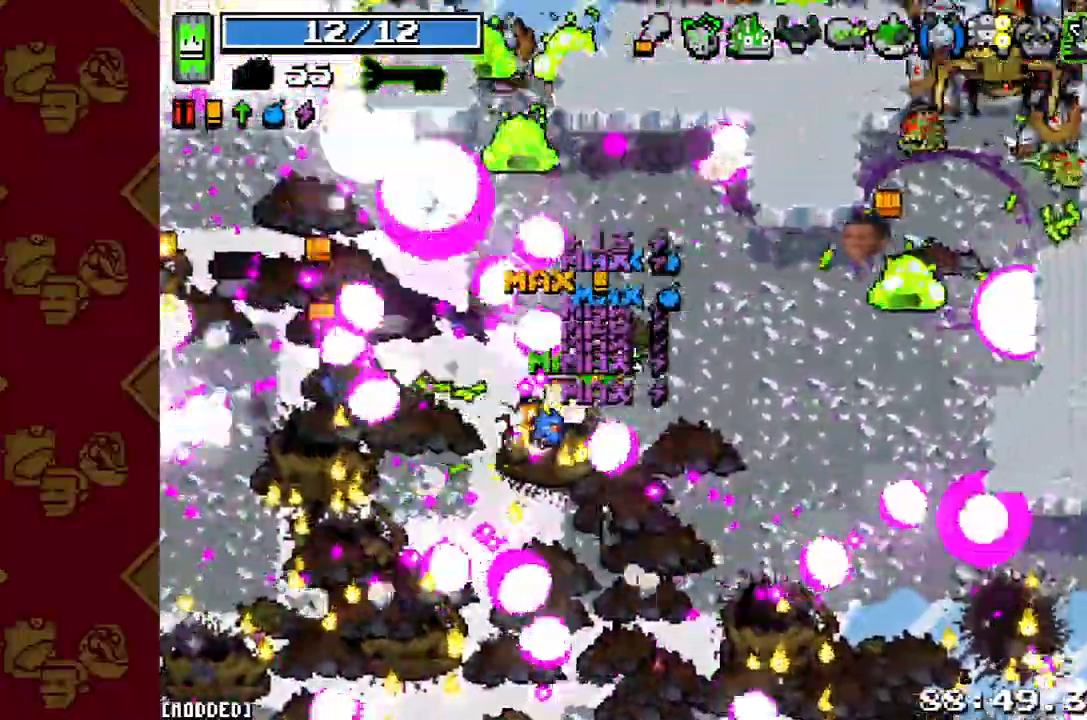
{"buttons": ["R2"], "left_stick": "up-right", "right_stick": "up-right", "button_events": [[33, "R2", "down"], [133, "R2", "up"], [233, "R2", "down"], [333, "L1", "down"], [333, "R2", "up"], [433, "L1", "up"], [467, "R2", "down"]]}
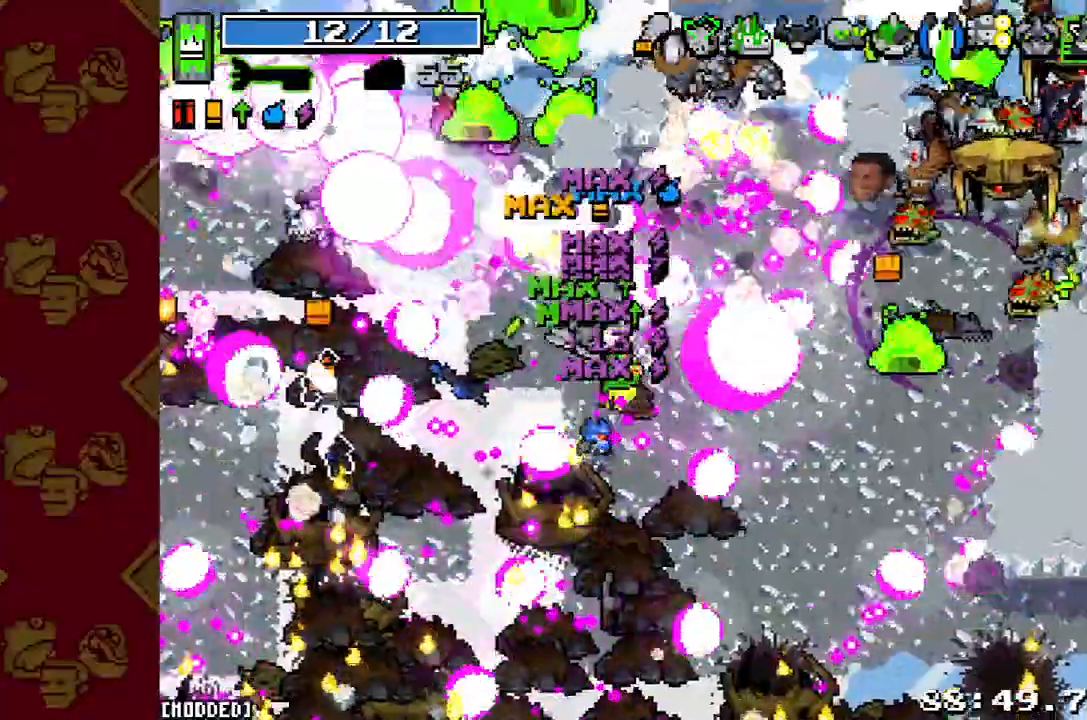
{"buttons": ["R2"], "left_stick": "right", "right_stick": "up", "button_events": [[100, "R2", "up"], [233, "R2", "down"], [367, "R2", "up"], [467, "R2", "down"]]}
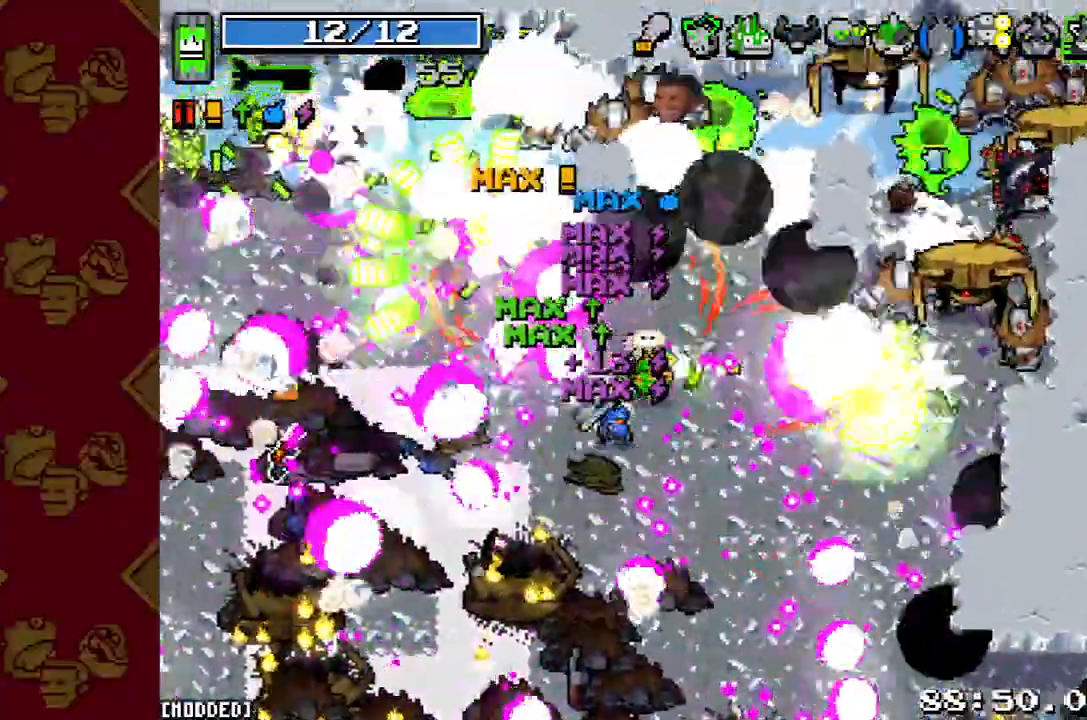
{"buttons": ["R2"], "left_stick": "down-right", "right_stick": "up", "button_events": [[67, "L1", "down"], [100, "R2", "up"], [200, "L1", "up"], [200, "R2", "down"], [333, "R2", "up"], [467, "R2", "down"]]}
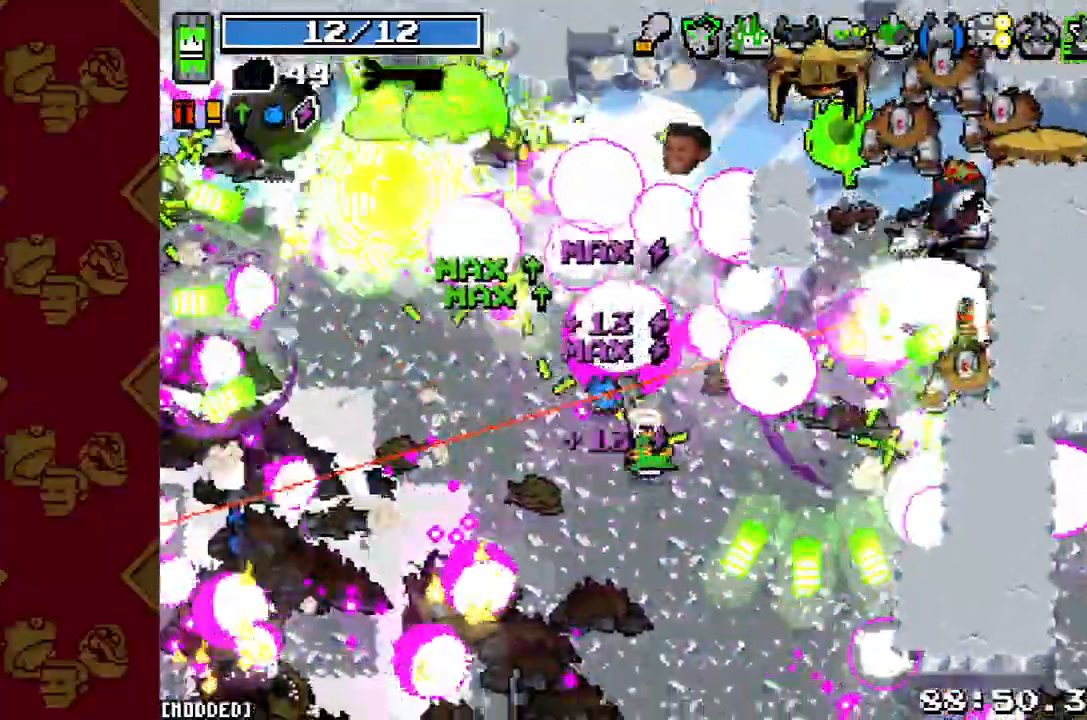
{"buttons": ["R2"], "left_stick": "right", "right_stick": "up-right", "button_events": [[100, "R2", "up"], [200, "R2", "down"], [333, "R2", "up"], [467, "R2", "down"]]}
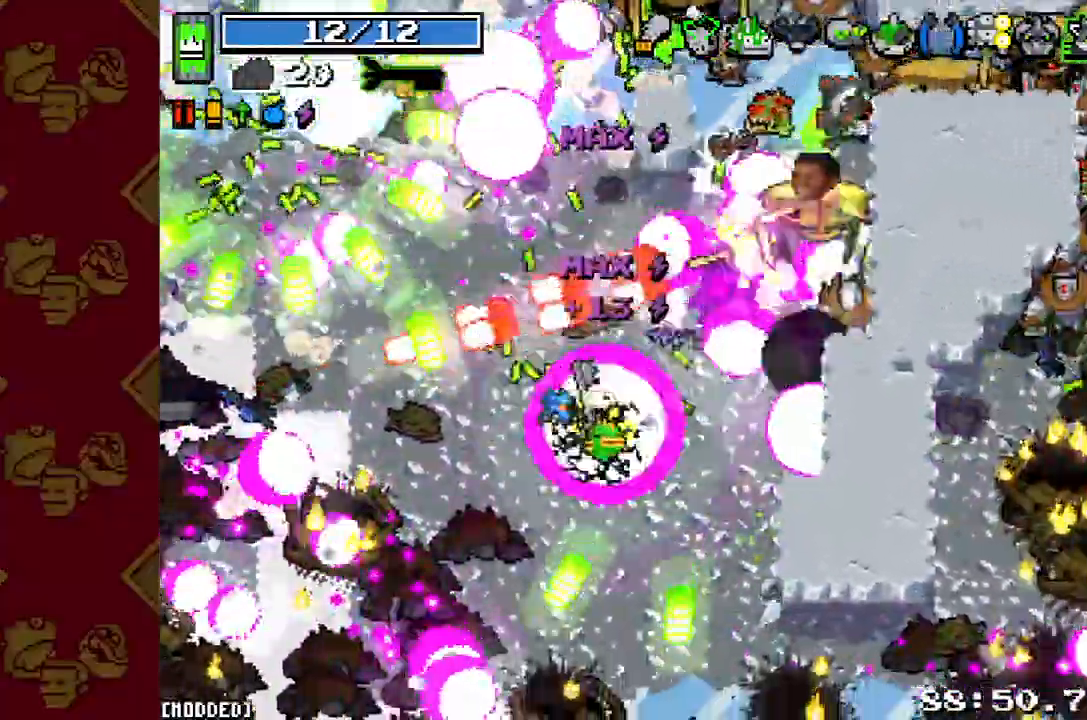
{"buttons": [], "left_stick": "up-right", "right_stick": "up-right", "button_events": [[67, "R2", "up"], [167, "R2", "down"], [267, "R2", "up"], [367, "R2", "down"], [500, "R2", "up"]]}
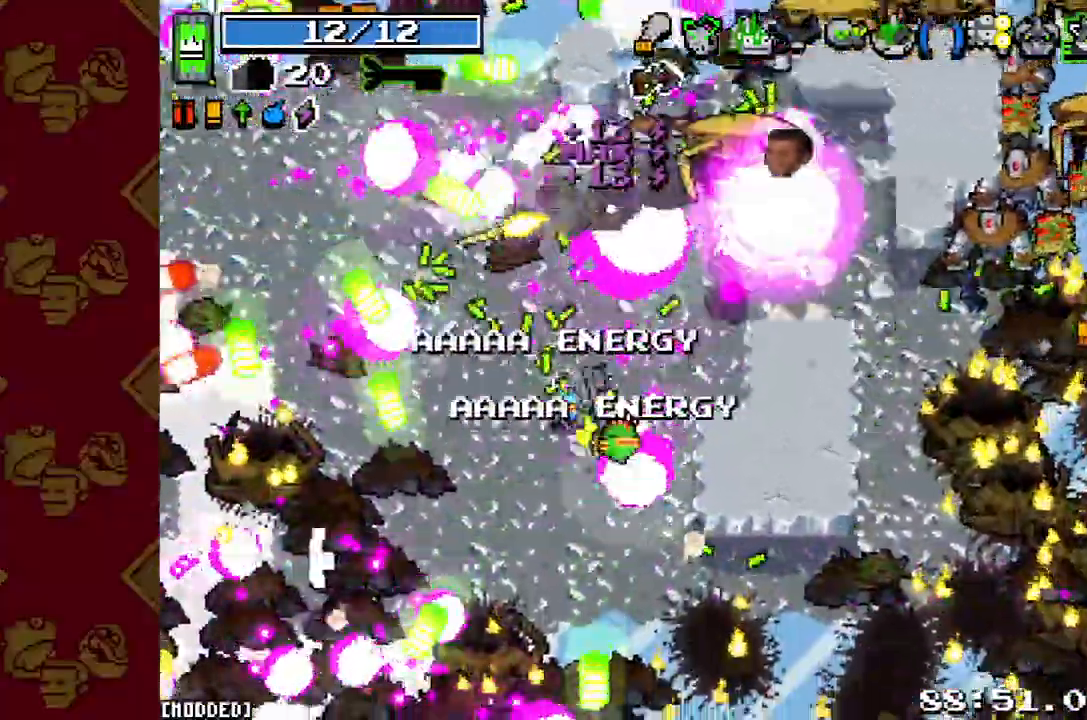
{"buttons": ["L1"], "left_stick": "up-right", "right_stick": "center", "button_events": [[100, "R2", "down"], [200, "R2", "up"], [300, "R2", "down"], [400, "L1", "down"], [433, "R2", "up"]]}
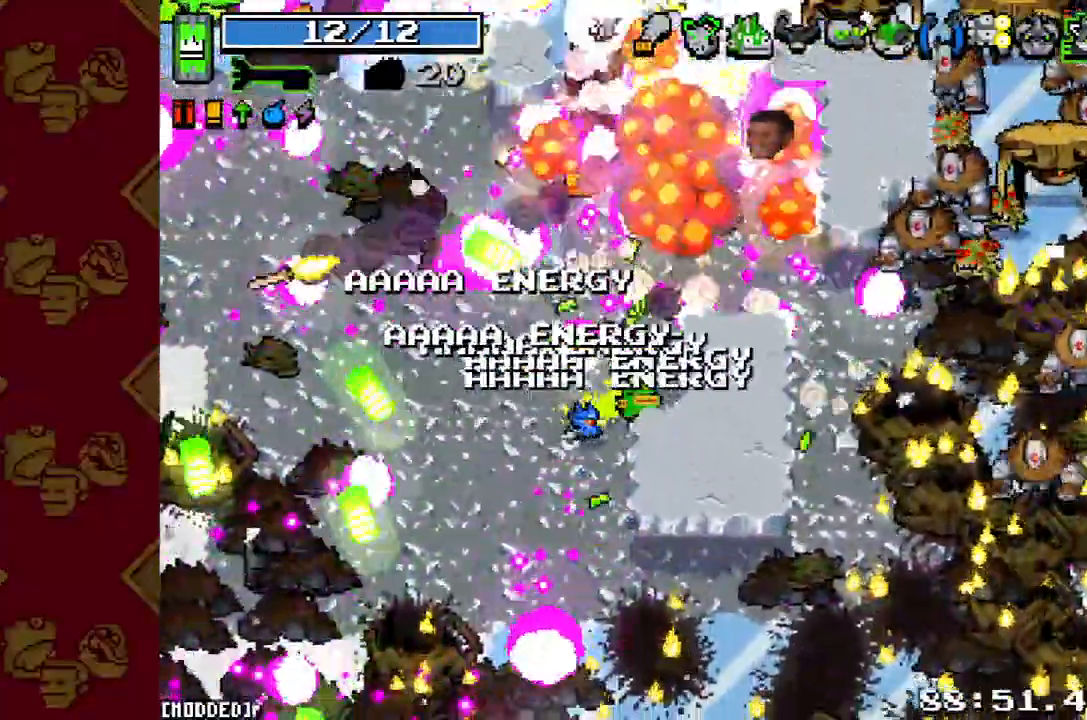
{"buttons": ["R2"], "left_stick": "up-right", "right_stick": "right", "button_events": [[33, "L1", "up"], [500, "R2", "down"]]}
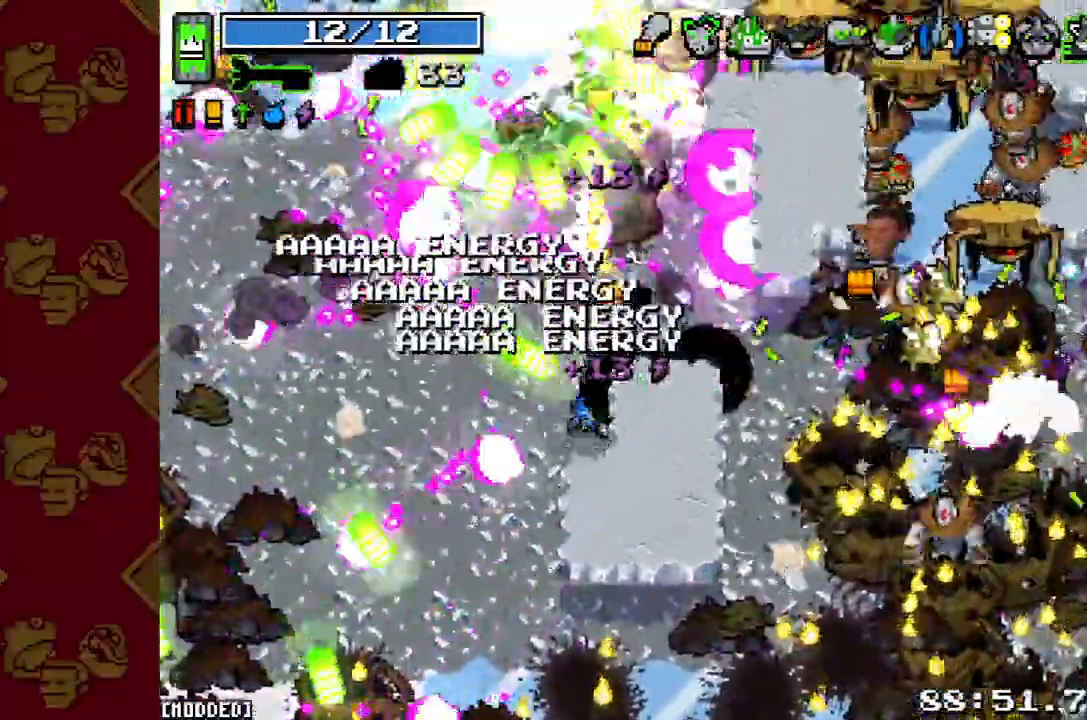
{"buttons": [], "left_stick": "right", "right_stick": "right", "button_events": [[133, "R2", "up"], [300, "R2", "down"], [333, "L2", "down"], [400, "R2", "up"], [467, "L2", "up"]]}